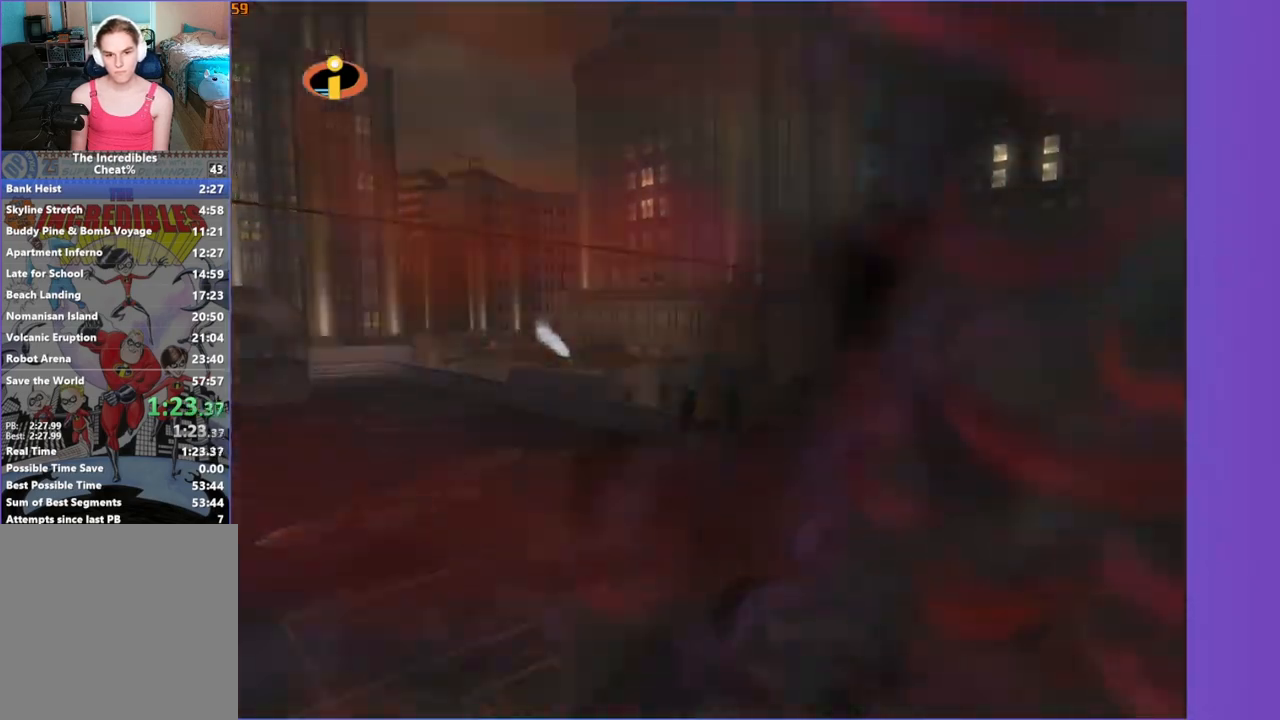
Gameplay with a controller (Xbox layout); each line is a JSON object with the inputs held at the frame after it. "events" lists button and stick changes between this image and that frame as [ms after this image, input, new state], when the widget could be followed in between. Not read: START.
{"buttons": [], "left_stick": "up", "right_stick": "center", "events": [[50, "R1", "down"], [117, "A", "down"], [200, "A", "up"], [200, "R1", "up"]]}
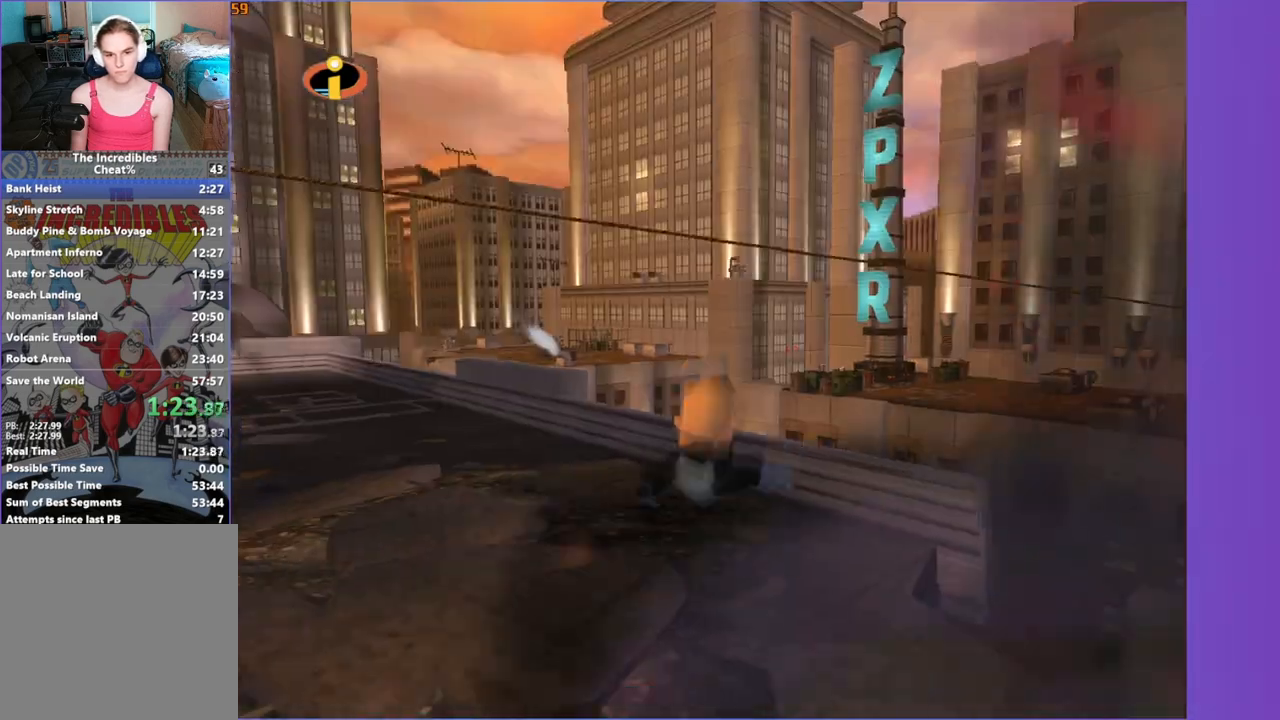
{"buttons": [], "left_stick": "up-left", "right_stick": "center", "events": [[33, "A", "down"], [117, "A", "up"], [183, "left_stick", "up-left"], [283, "right_stick", "right"], [417, "right_stick", "center"]]}
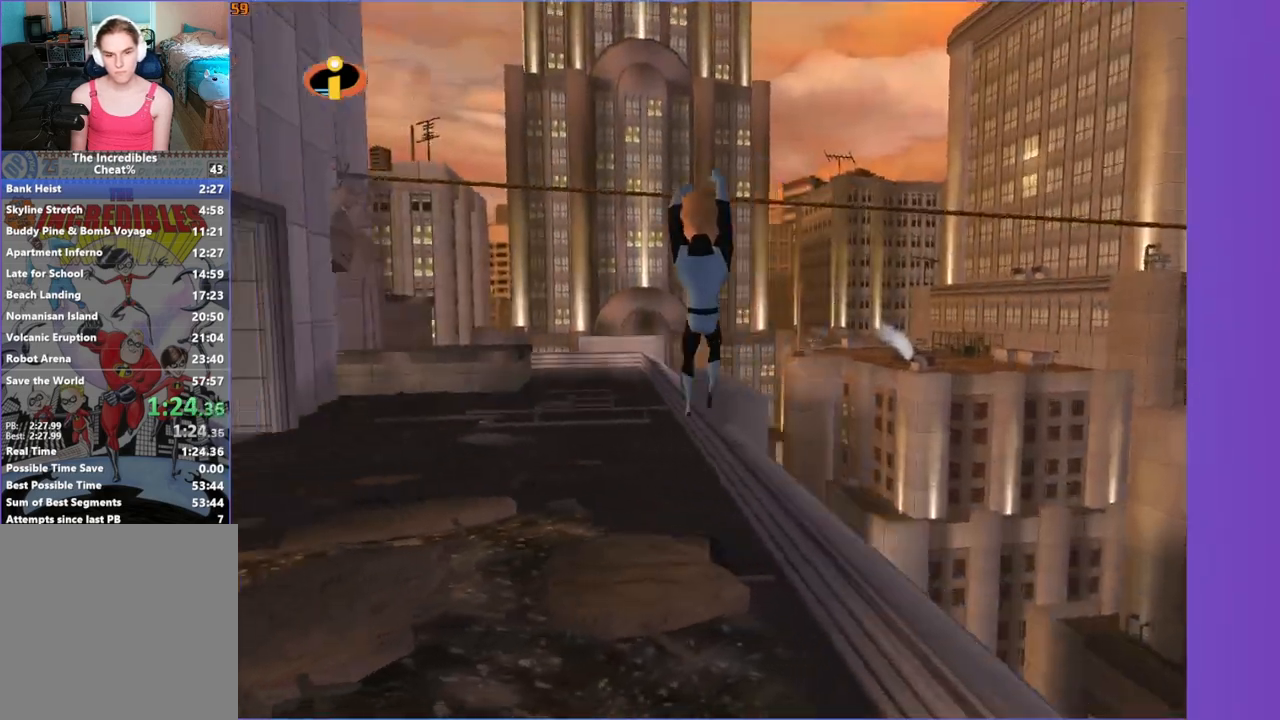
{"buttons": ["Y"], "left_stick": "up", "right_stick": "center", "events": [[50, "left_stick", "up"], [333, "Y", "down"]]}
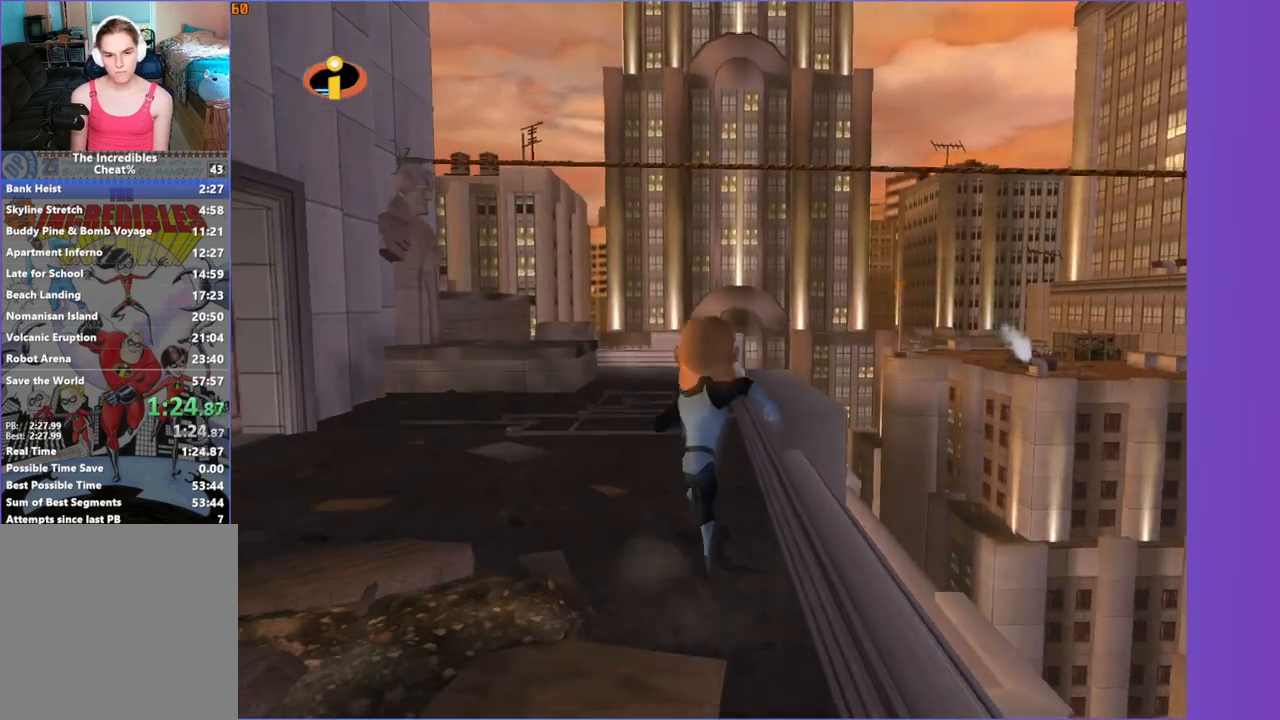
{"buttons": ["Y"], "left_stick": "up", "right_stick": "center", "events": []}
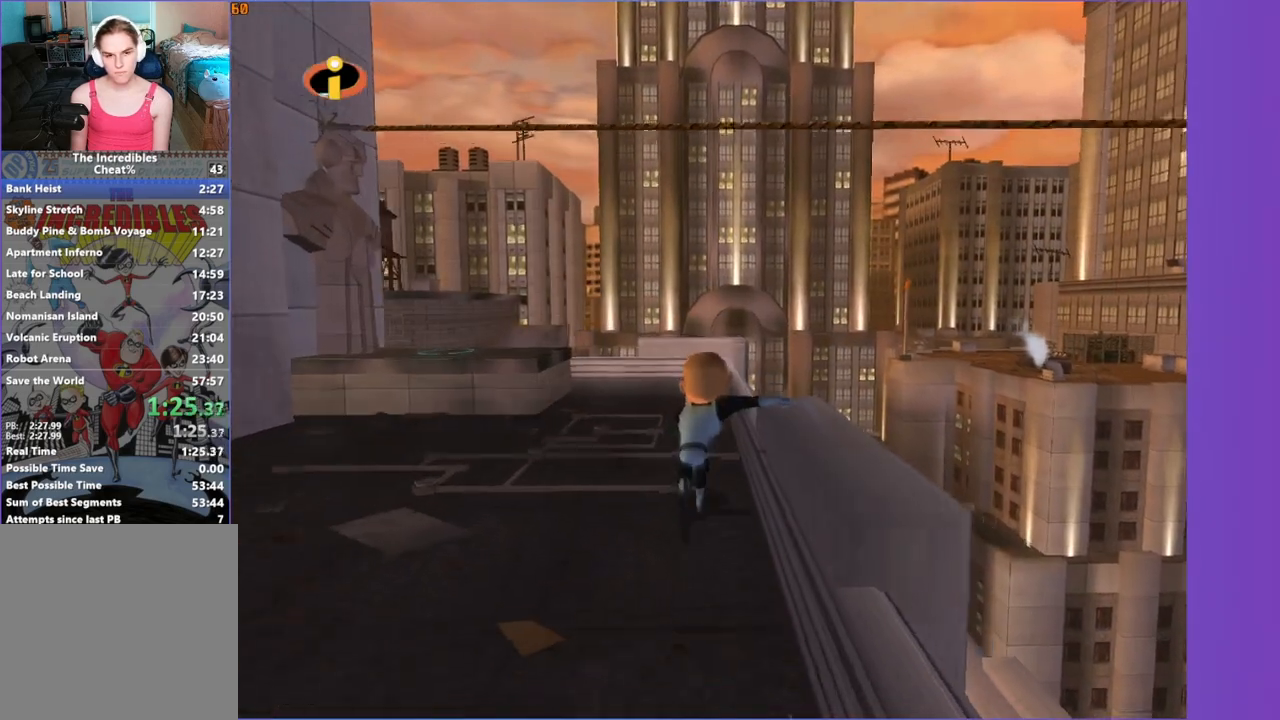
{"buttons": ["Y"], "left_stick": "up", "right_stick": "center", "events": []}
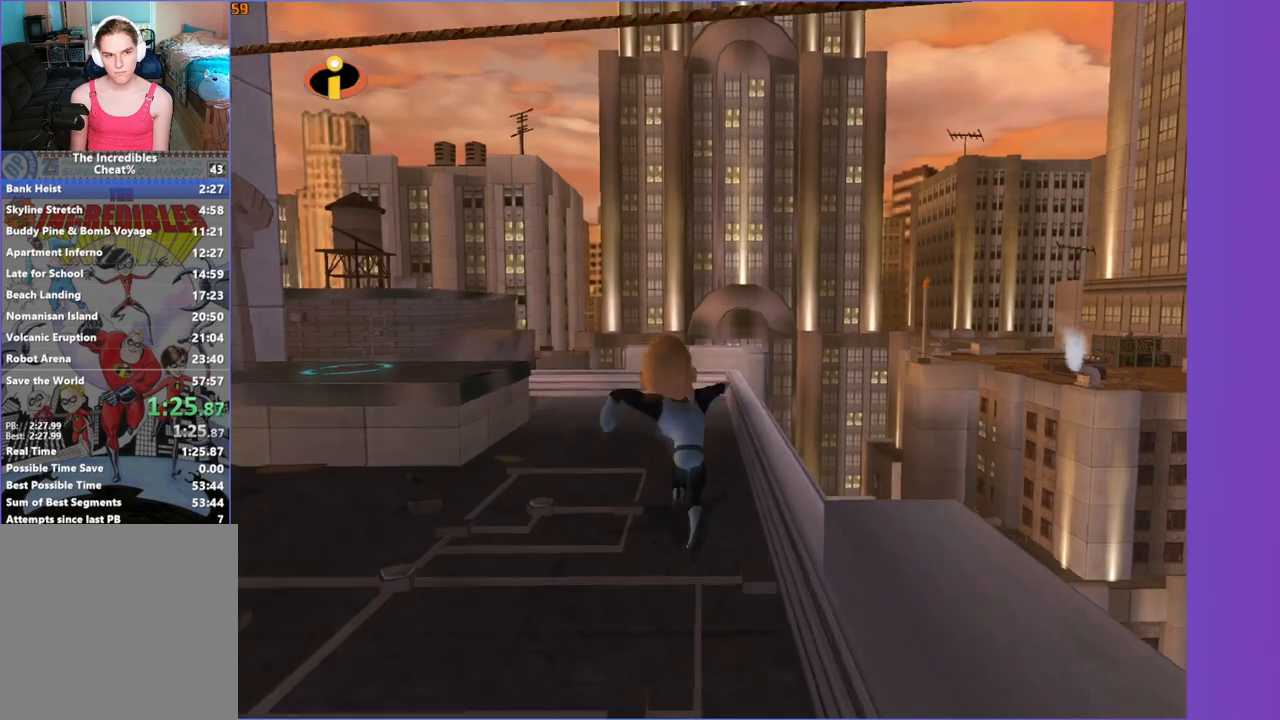
{"buttons": [], "left_stick": "up-left", "right_stick": "right", "events": [[217, "Y", "up"], [383, "right_stick", "right"], [467, "left_stick", "up-left"]]}
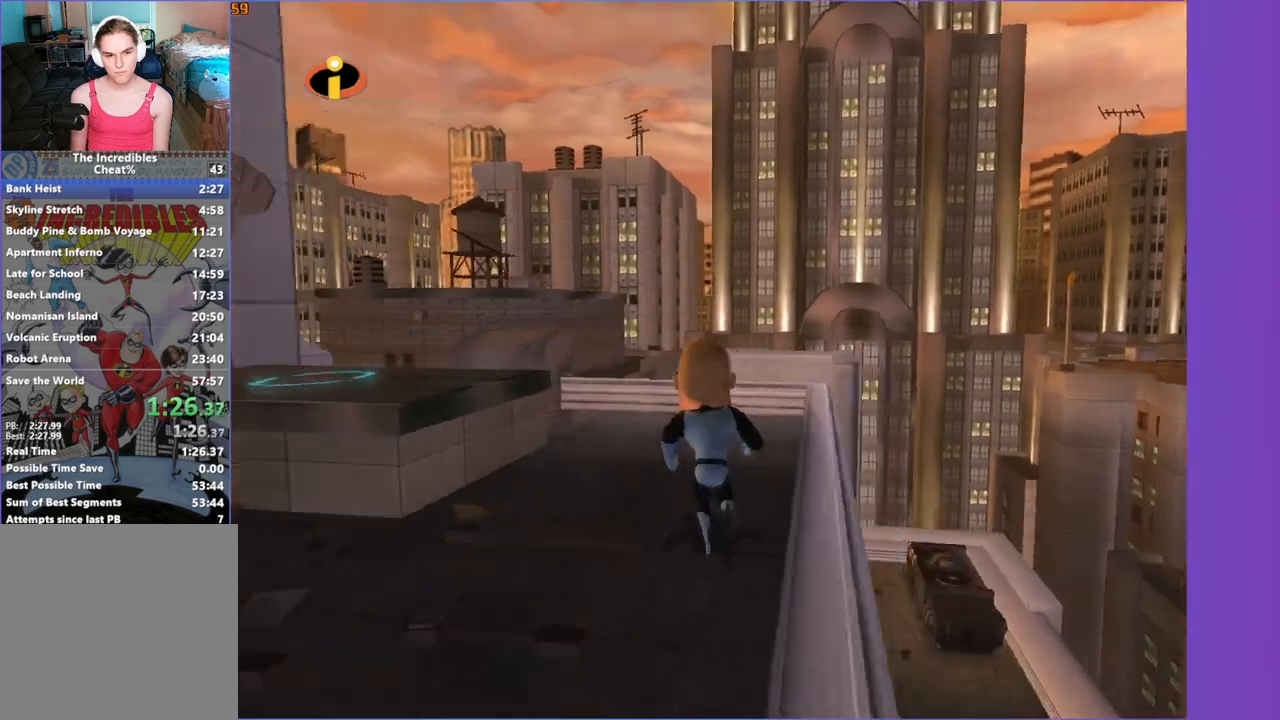
{"buttons": [], "left_stick": "up", "right_stick": "center", "events": [[117, "right_stick", "center"], [217, "left_stick", "up"], [250, "A", "down"], [500, "A", "up"]]}
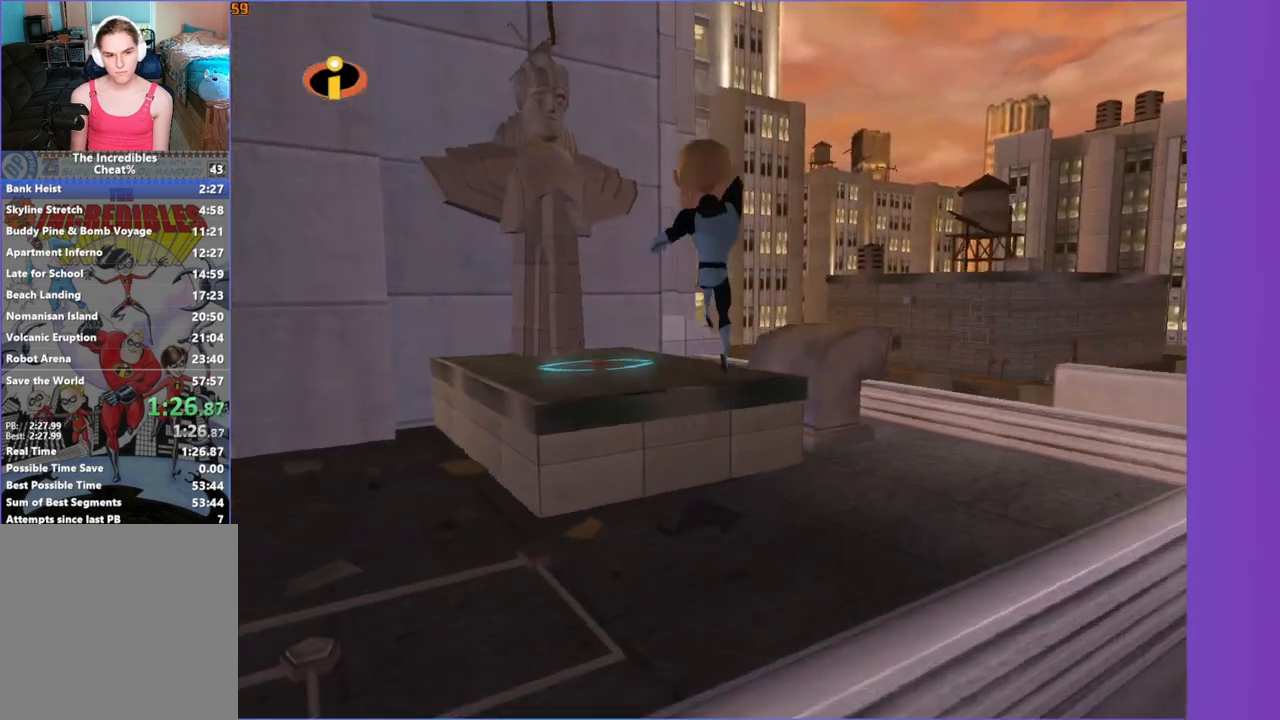
{"buttons": ["R1"], "left_stick": "center", "right_stick": "center", "events": [[133, "right_stick", "right"], [167, "left_stick", "up-left"], [250, "right_stick", "center"], [500, "R1", "down"], [500, "left_stick", "center"]]}
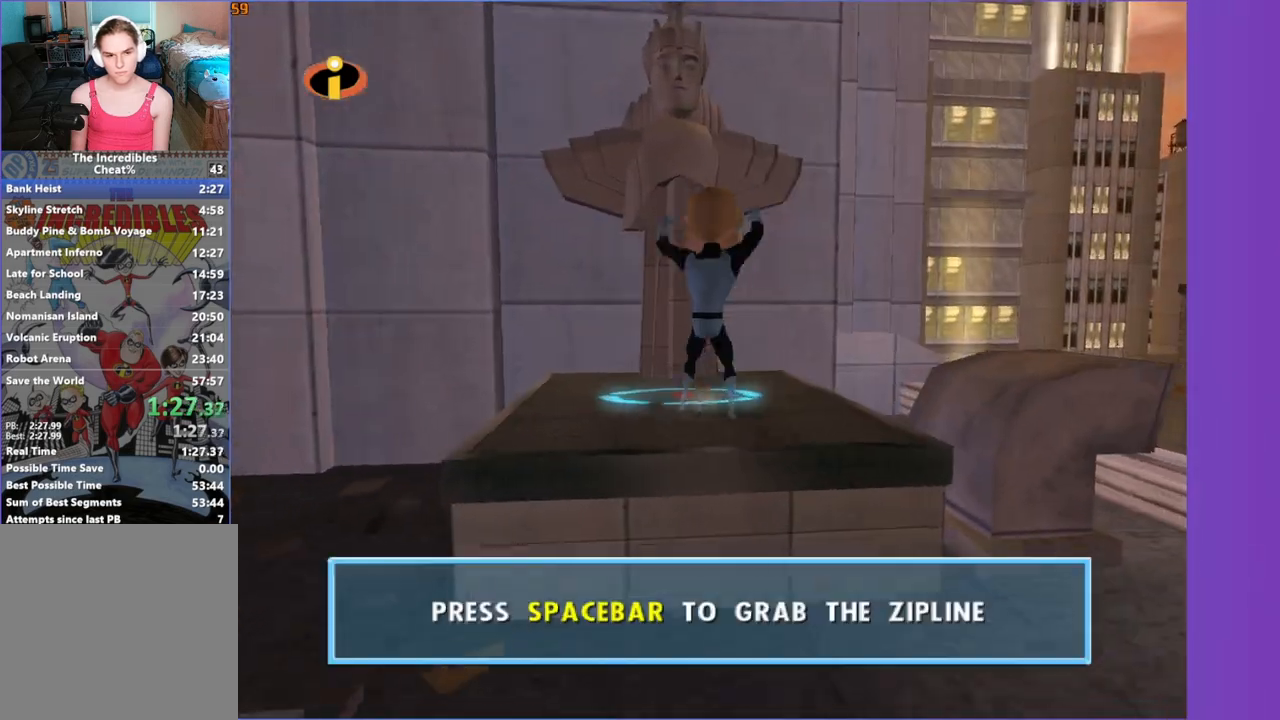
{"buttons": ["R1"], "left_stick": "left", "right_stick": "center", "events": [[50, "A", "down"], [200, "A", "up"], [467, "left_stick", "left"]]}
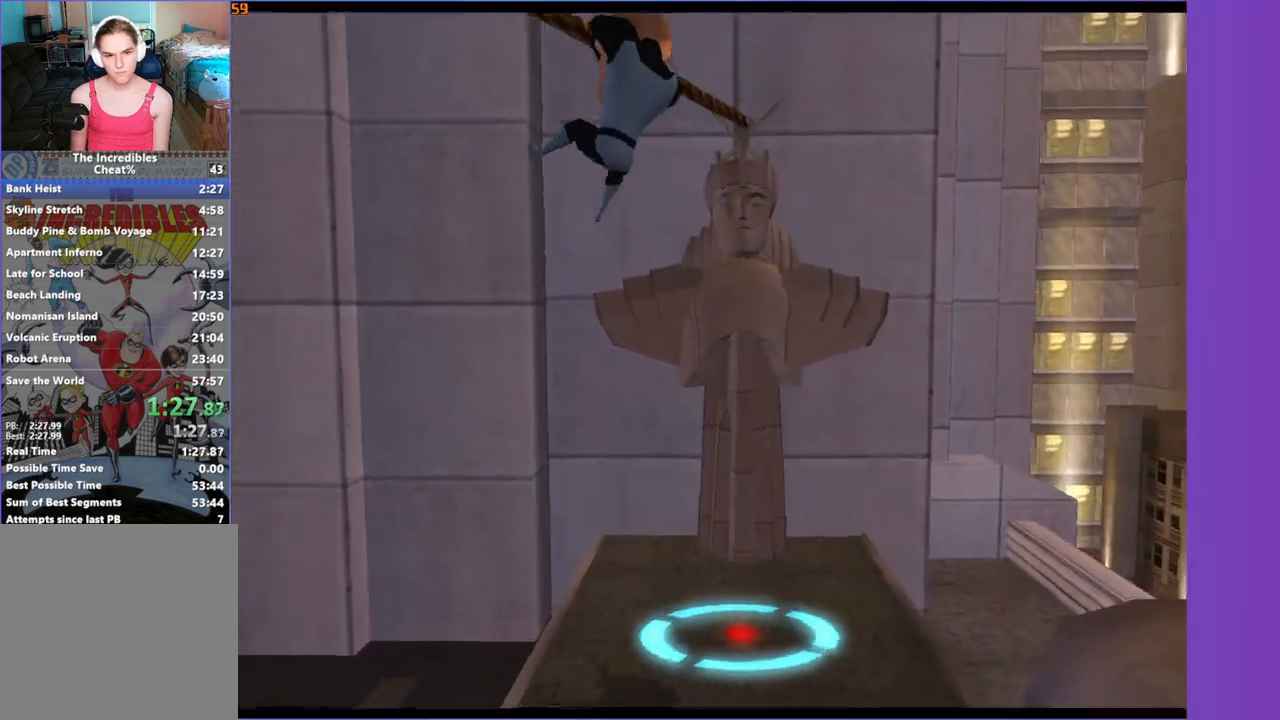
{"buttons": [], "left_stick": "center", "right_stick": "center", "events": [[50, "R1", "up"], [50, "left_stick", "center"]]}
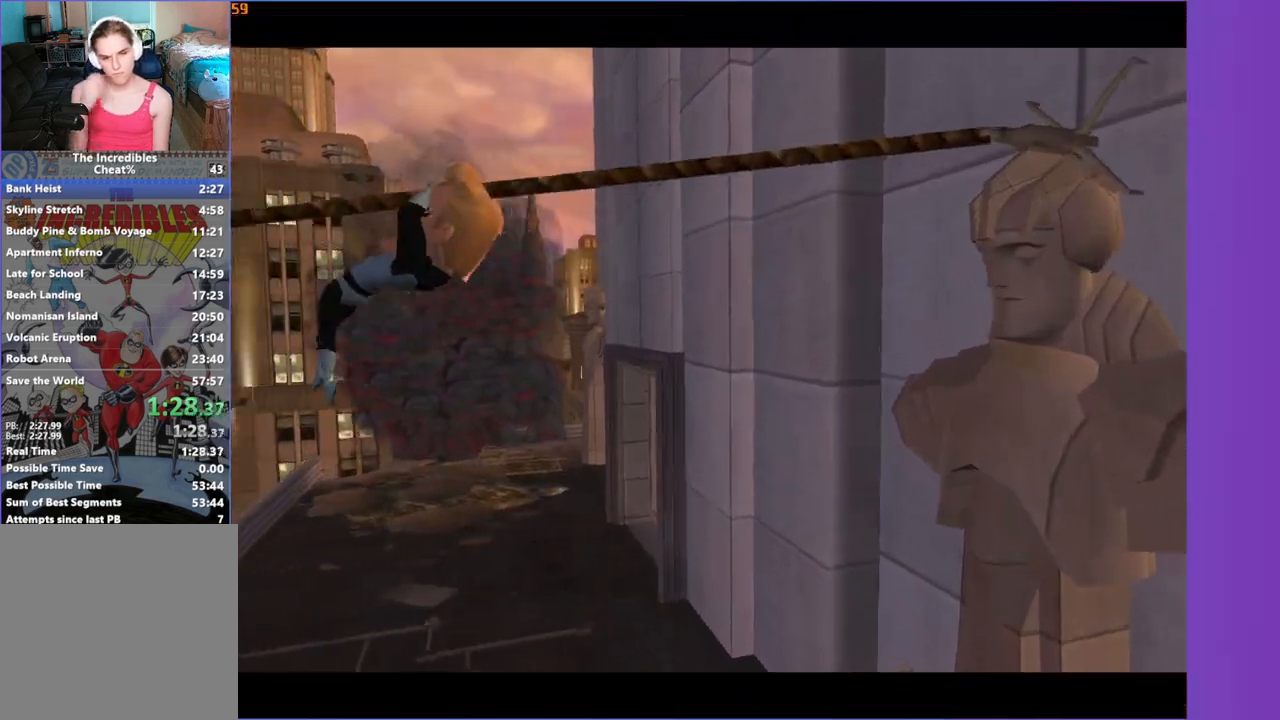
{"buttons": [], "left_stick": "center", "right_stick": "center", "events": []}
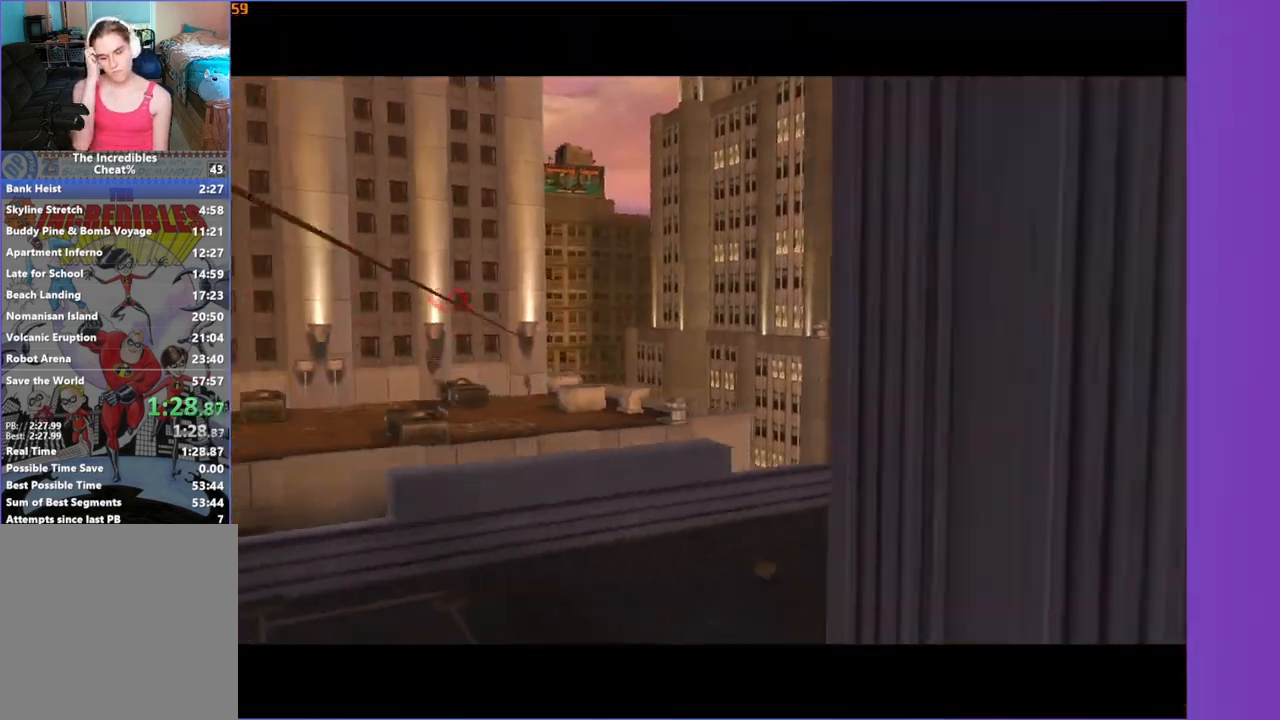
{"buttons": [], "left_stick": "center", "right_stick": "center", "events": []}
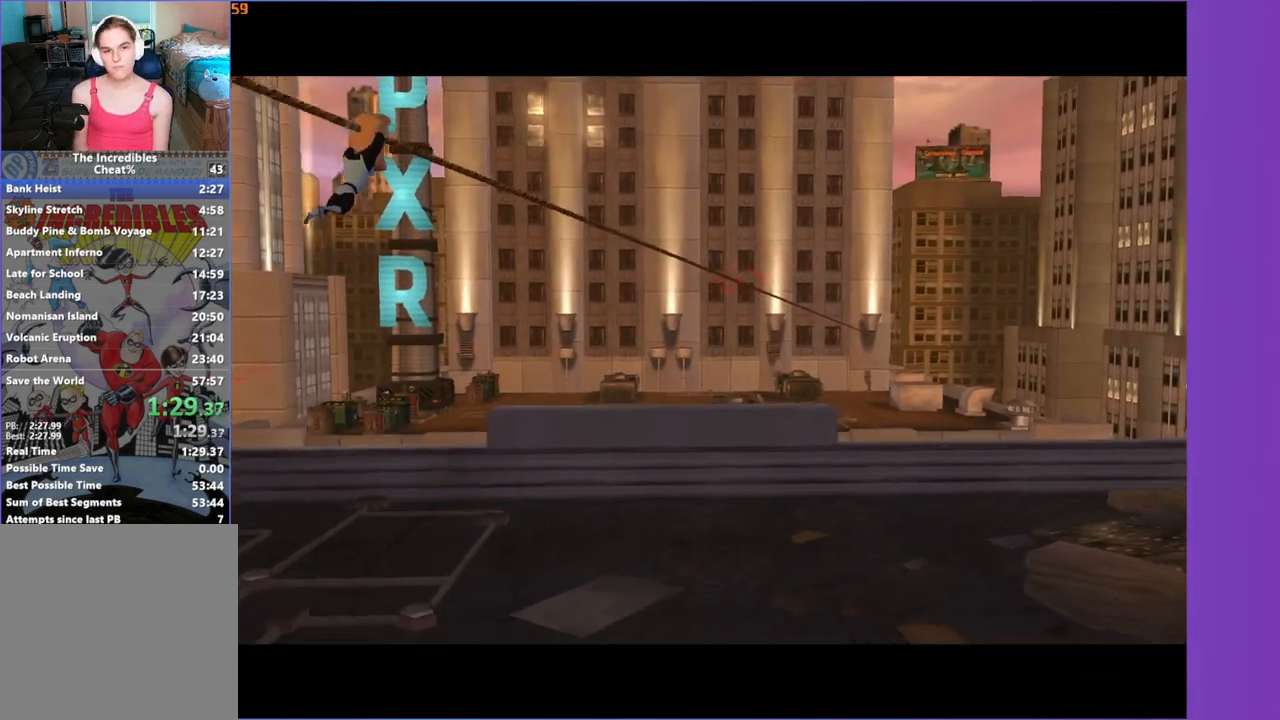
{"buttons": [], "left_stick": "center", "right_stick": "center", "events": []}
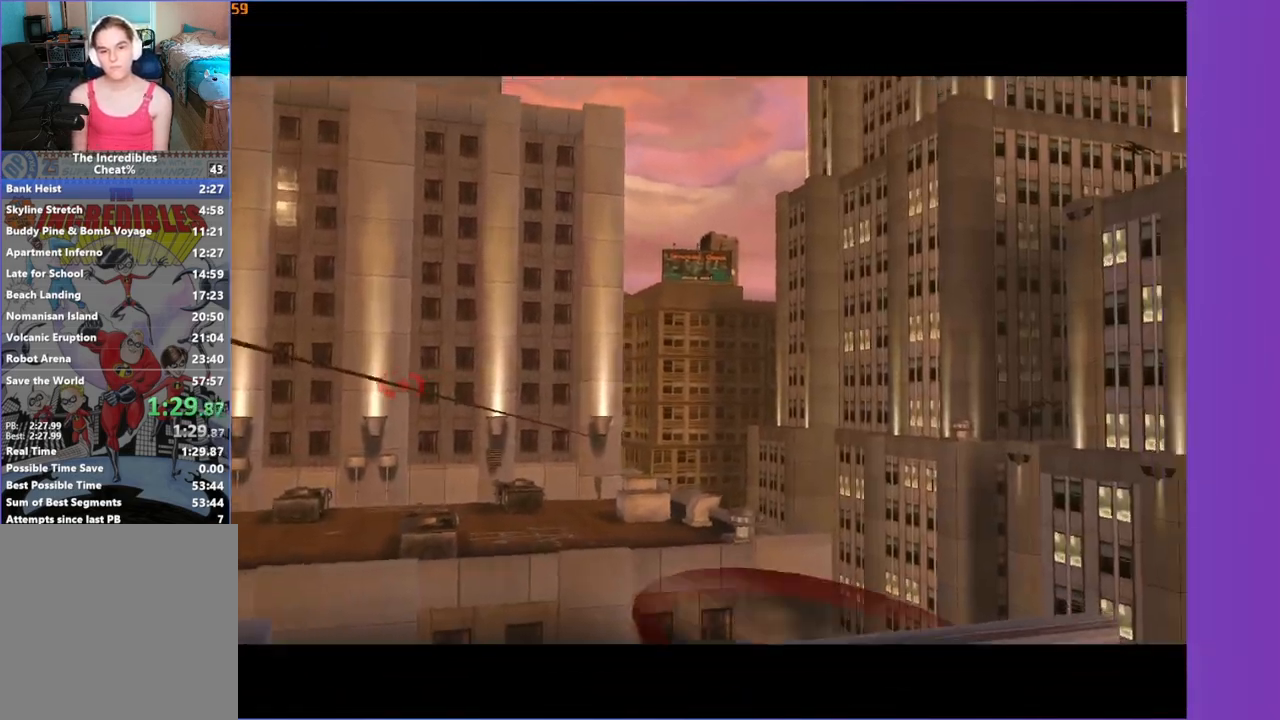
{"buttons": [], "left_stick": "center", "right_stick": "center", "events": []}
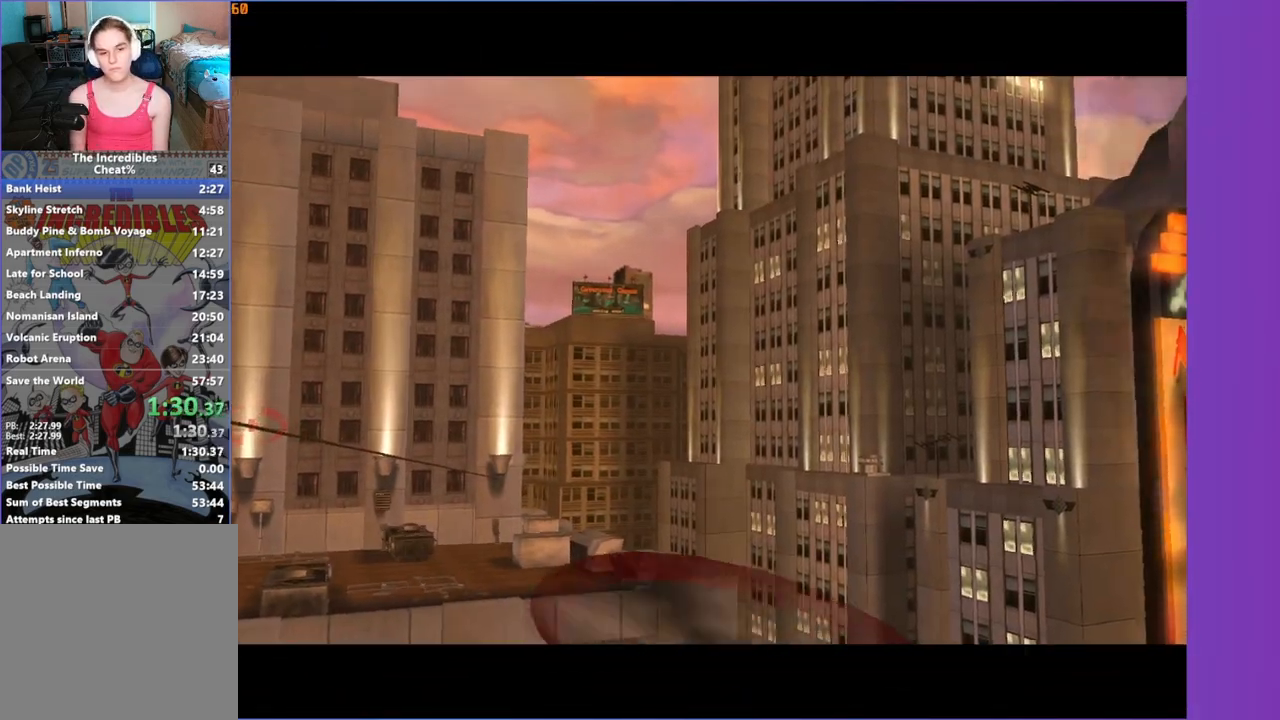
{"buttons": [], "left_stick": "center", "right_stick": "center", "events": []}
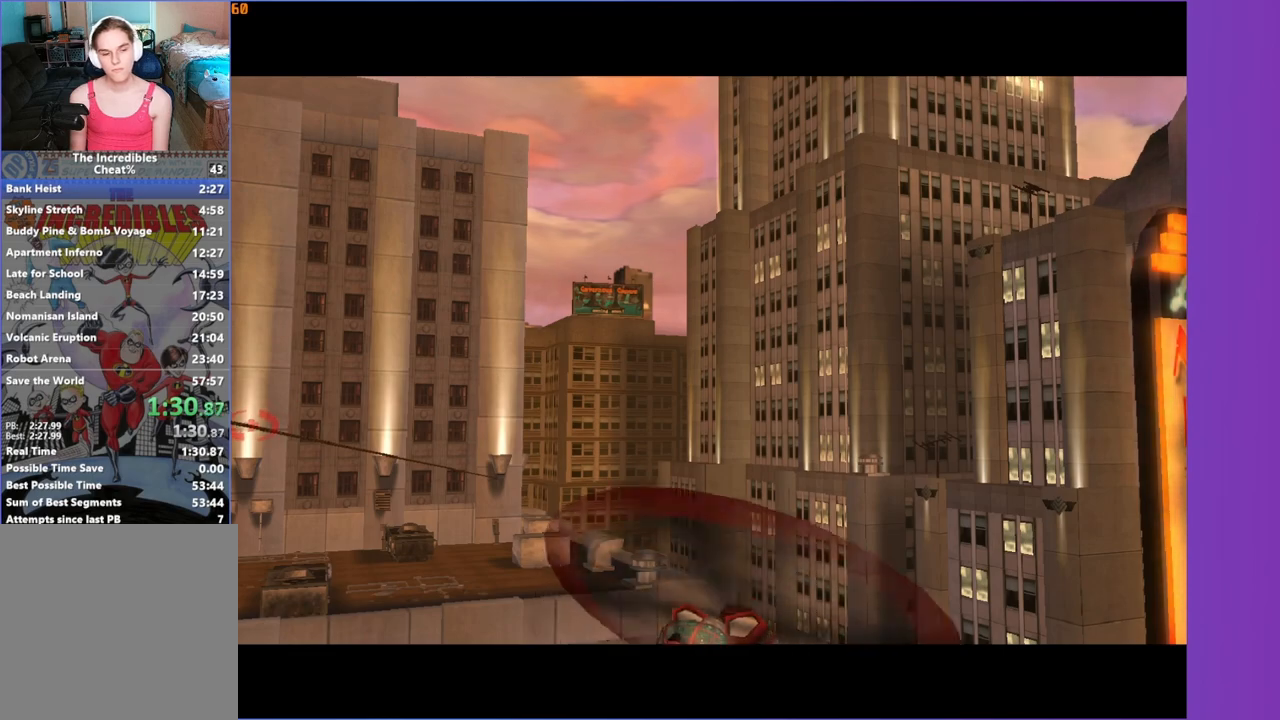
{"buttons": [], "left_stick": "center", "right_stick": "center", "events": []}
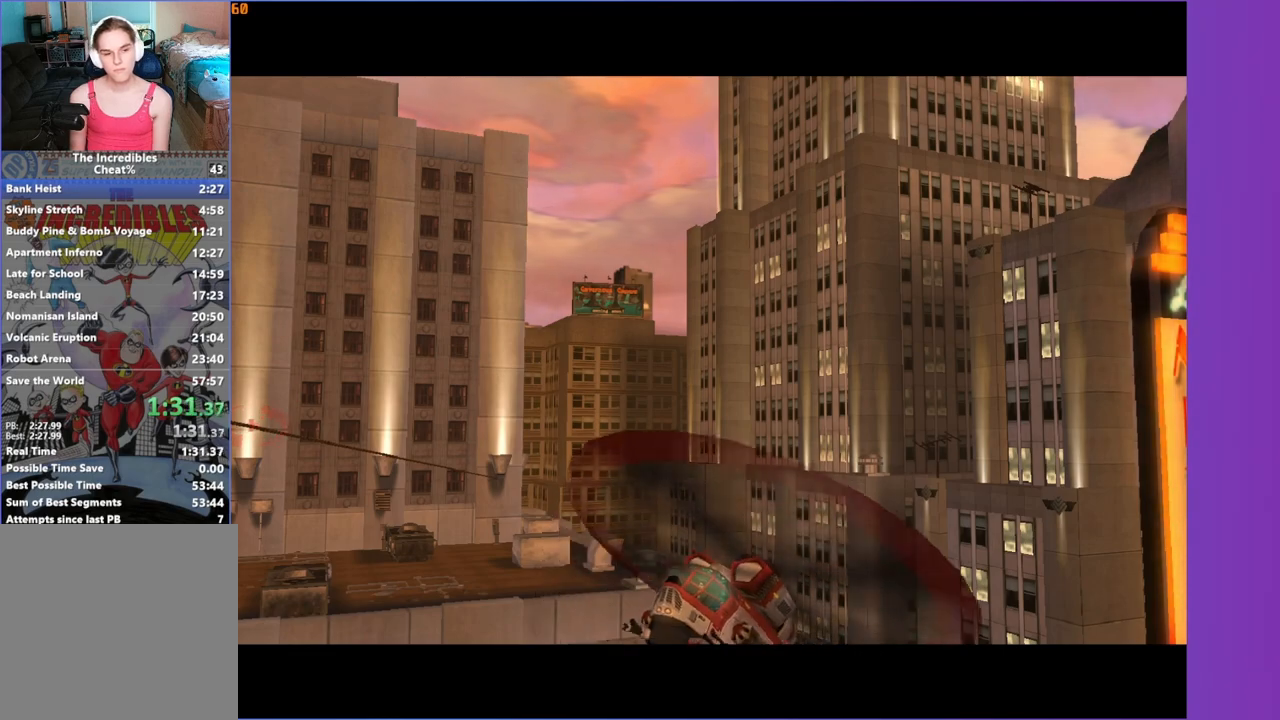
{"buttons": [], "left_stick": "down-left", "right_stick": "right", "events": [[133, "right_stick", "right"], [167, "left_stick", "down-left"]]}
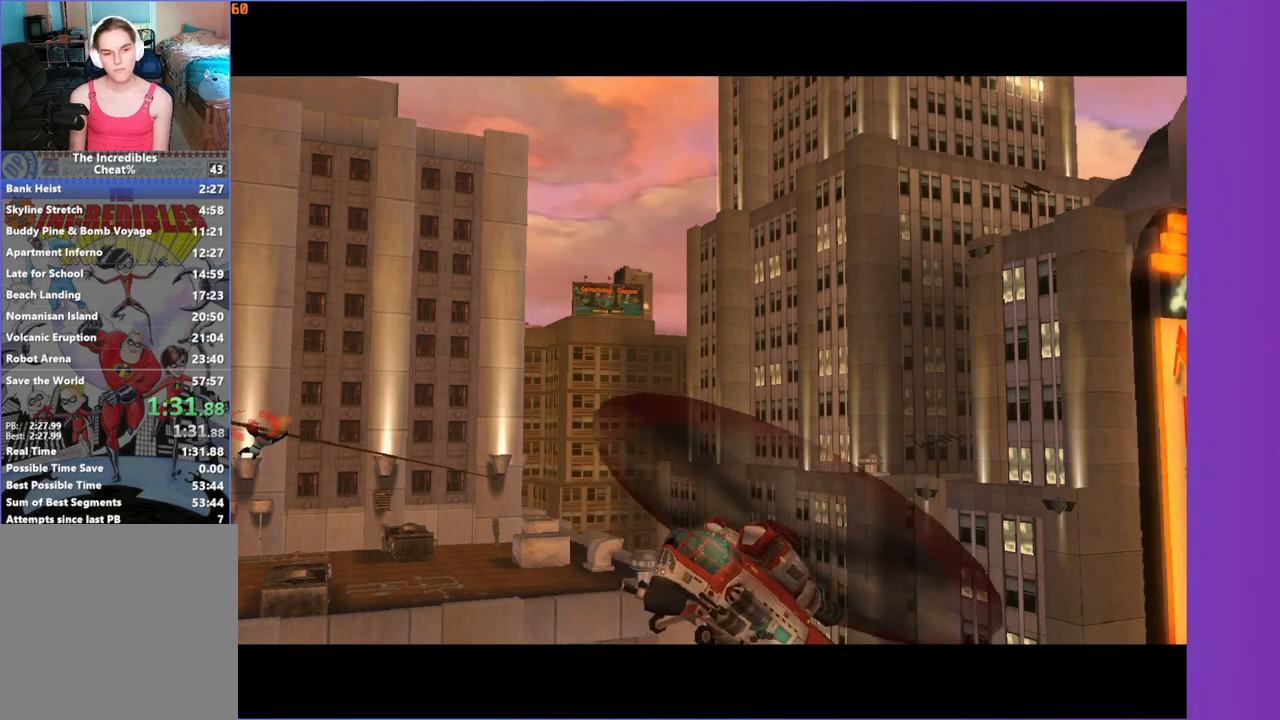
{"buttons": [], "left_stick": "down-left", "right_stick": "right", "events": []}
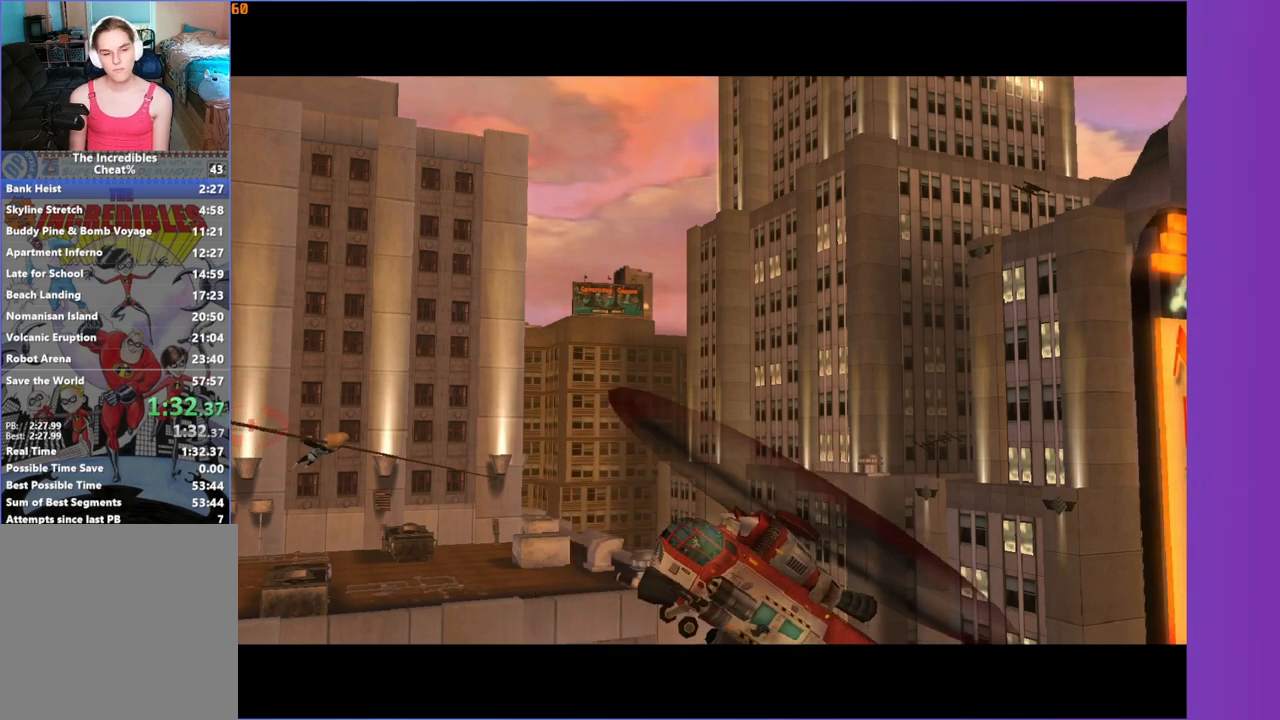
{"buttons": [], "left_stick": "down-right", "right_stick": "right", "events": [[300, "left_stick", "down-right"]]}
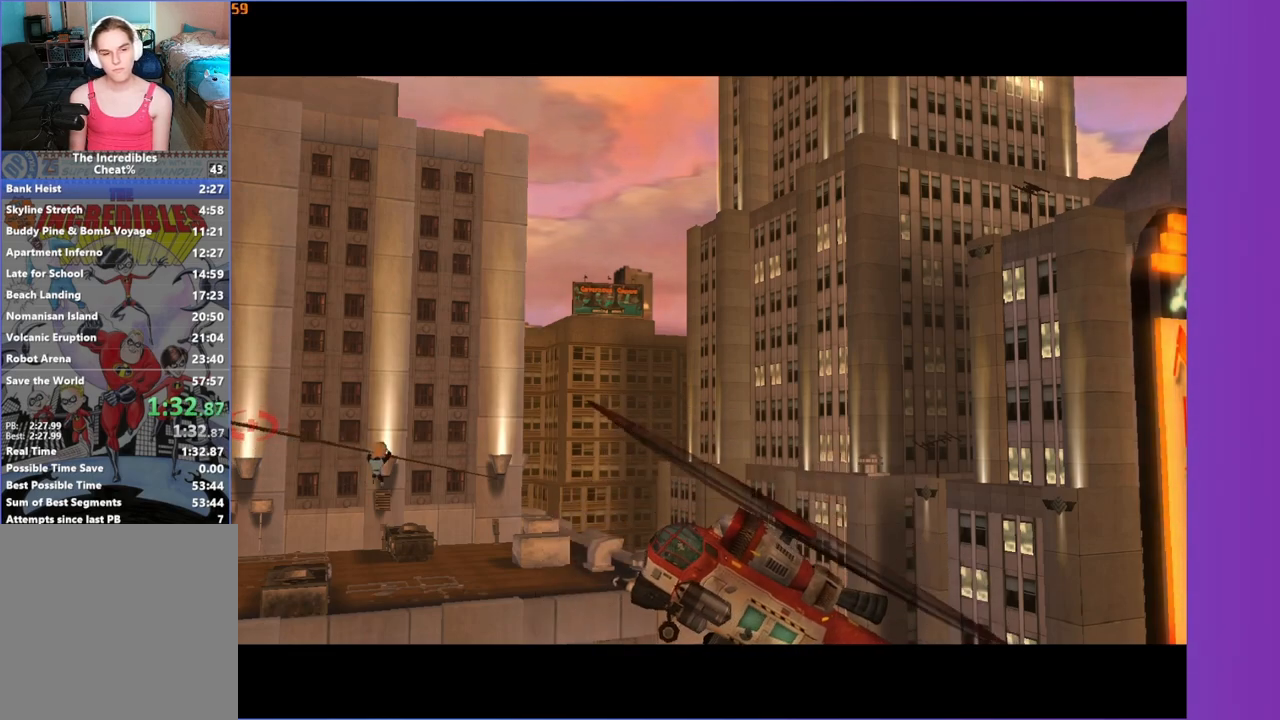
{"buttons": [], "left_stick": "down-left", "right_stick": "right", "events": [[83, "left_stick", "down-left"]]}
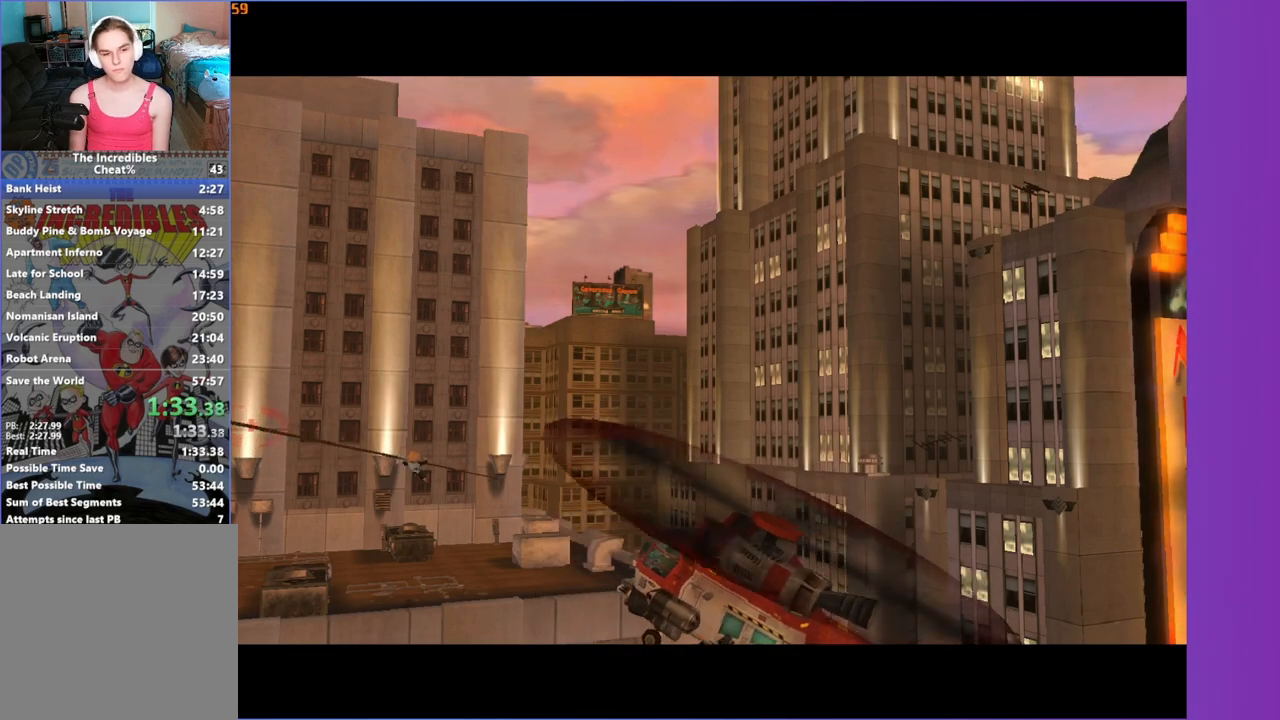
{"buttons": [], "left_stick": "down-left", "right_stick": "right", "events": []}
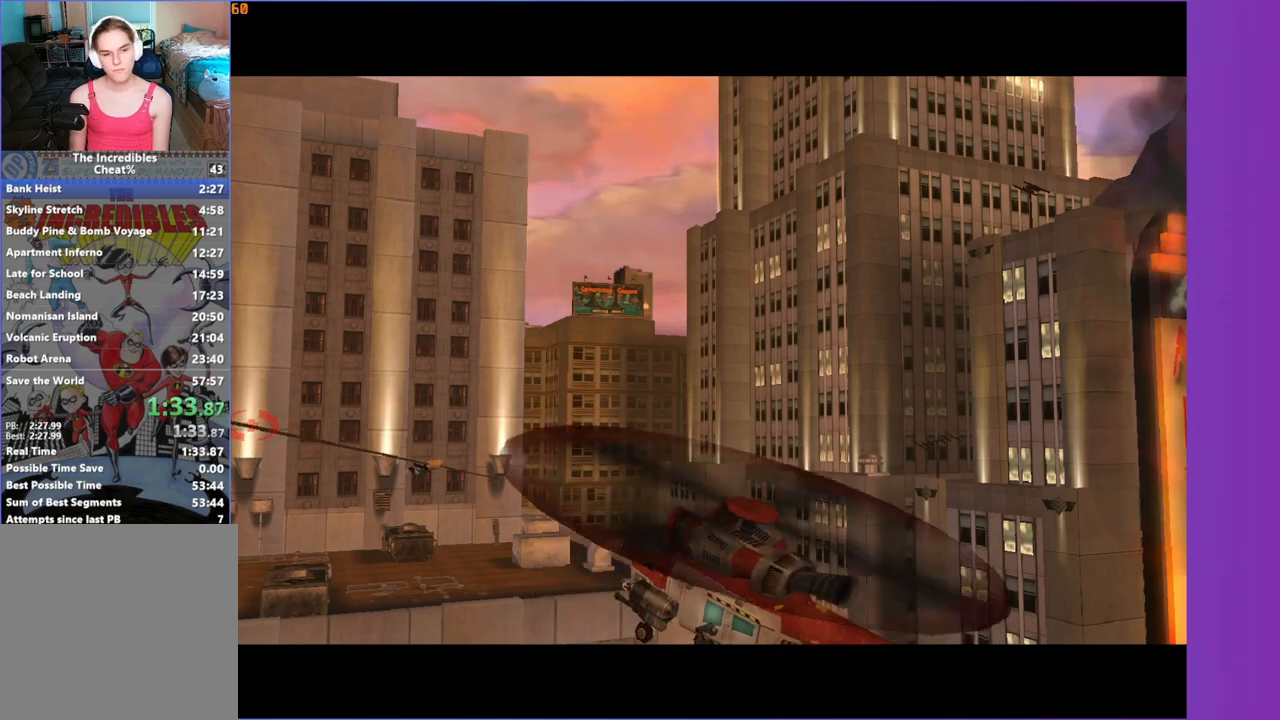
{"buttons": [], "left_stick": "down-left", "right_stick": "right", "events": []}
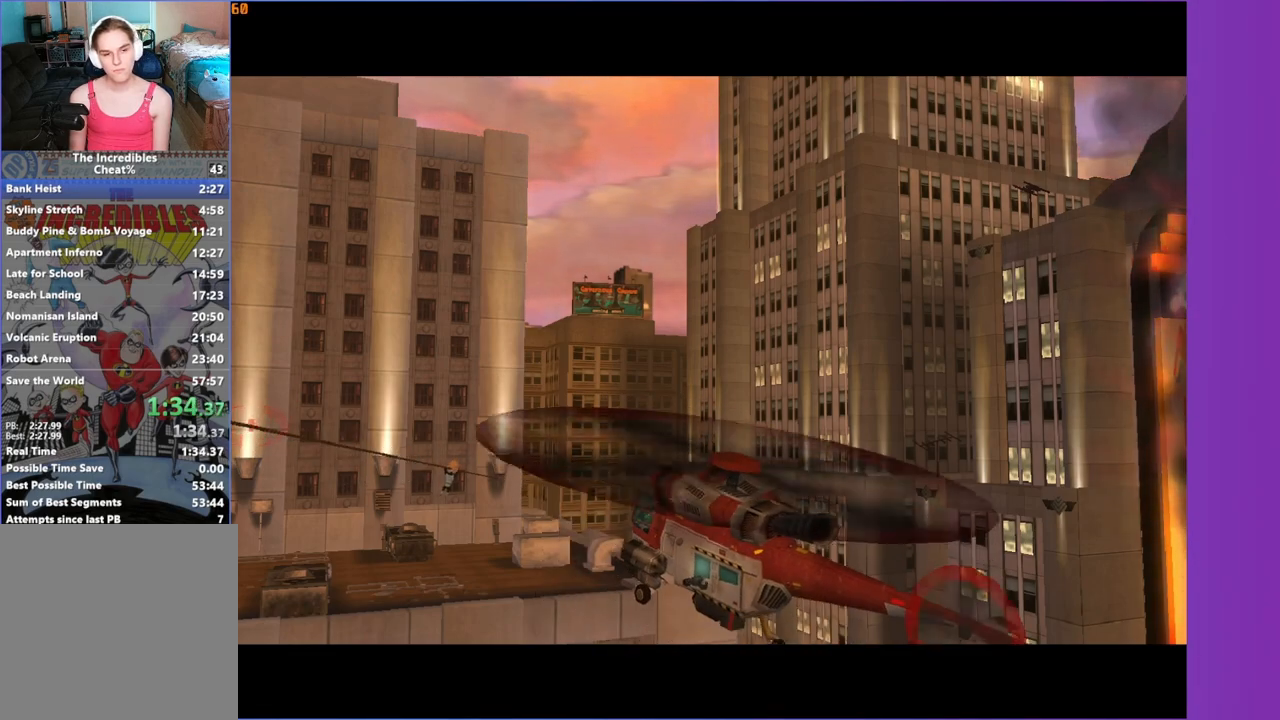
{"buttons": [], "left_stick": "down-left", "right_stick": "right", "events": []}
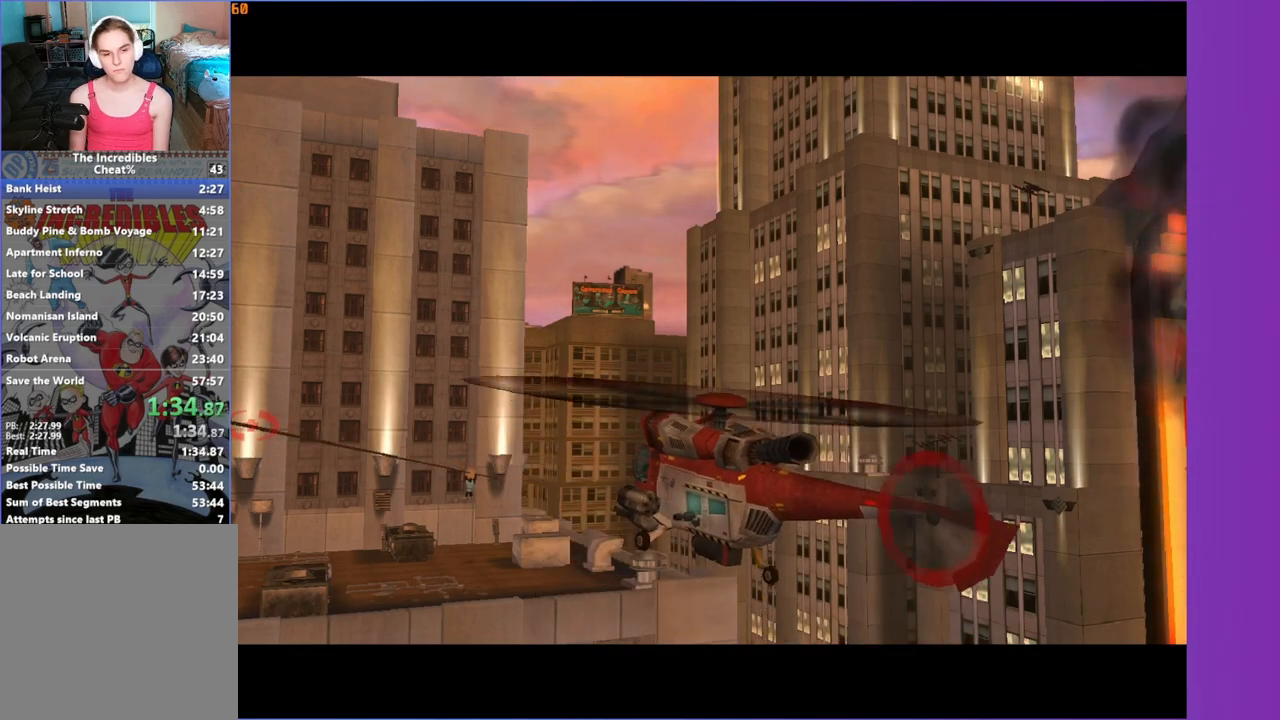
{"buttons": [], "left_stick": "down-left", "right_stick": "right", "events": []}
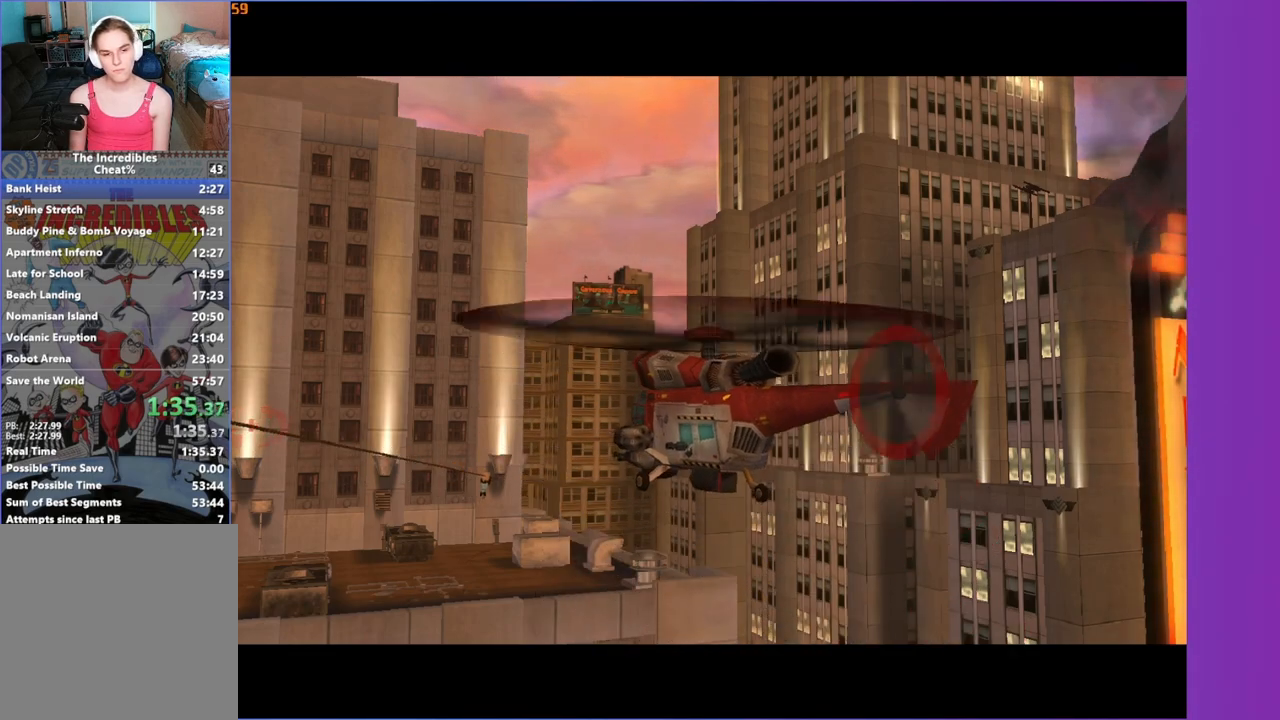
{"buttons": [], "left_stick": "down-left", "right_stick": "right", "events": []}
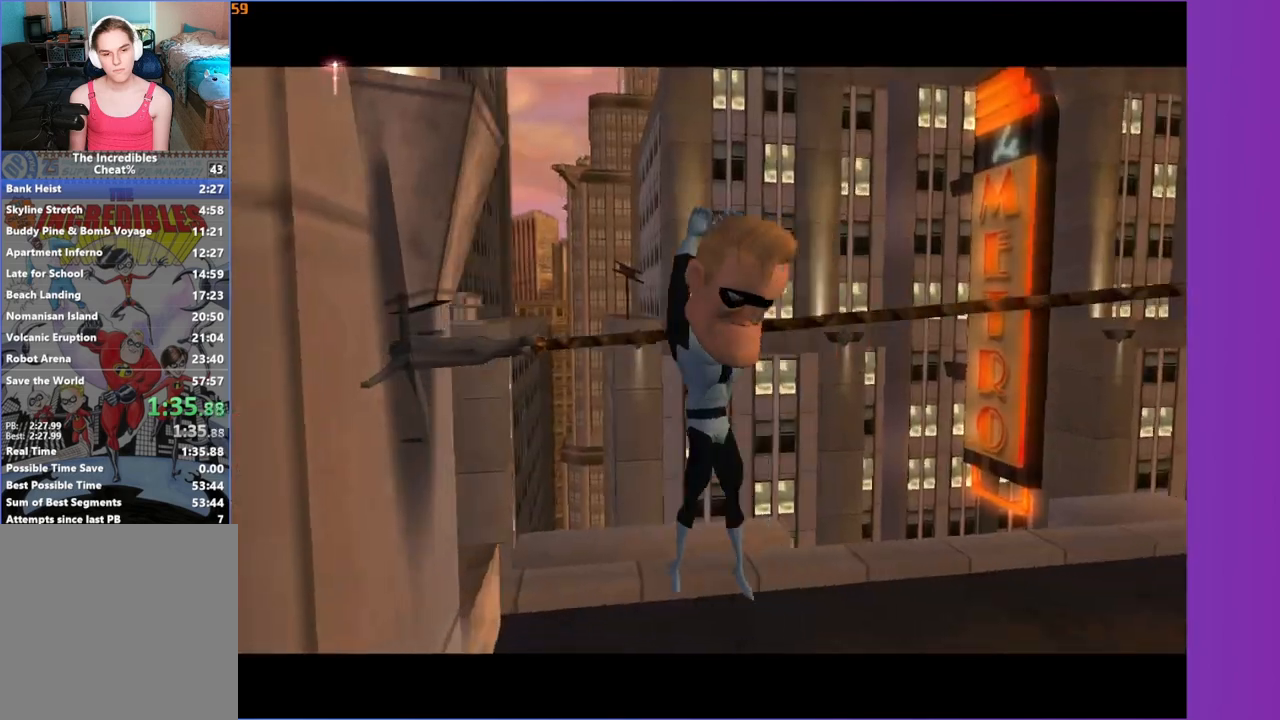
{"buttons": ["A"], "left_stick": "center", "right_stick": "center", "events": [[250, "right_stick", "center"], [300, "left_stick", "center"], [417, "A", "down"]]}
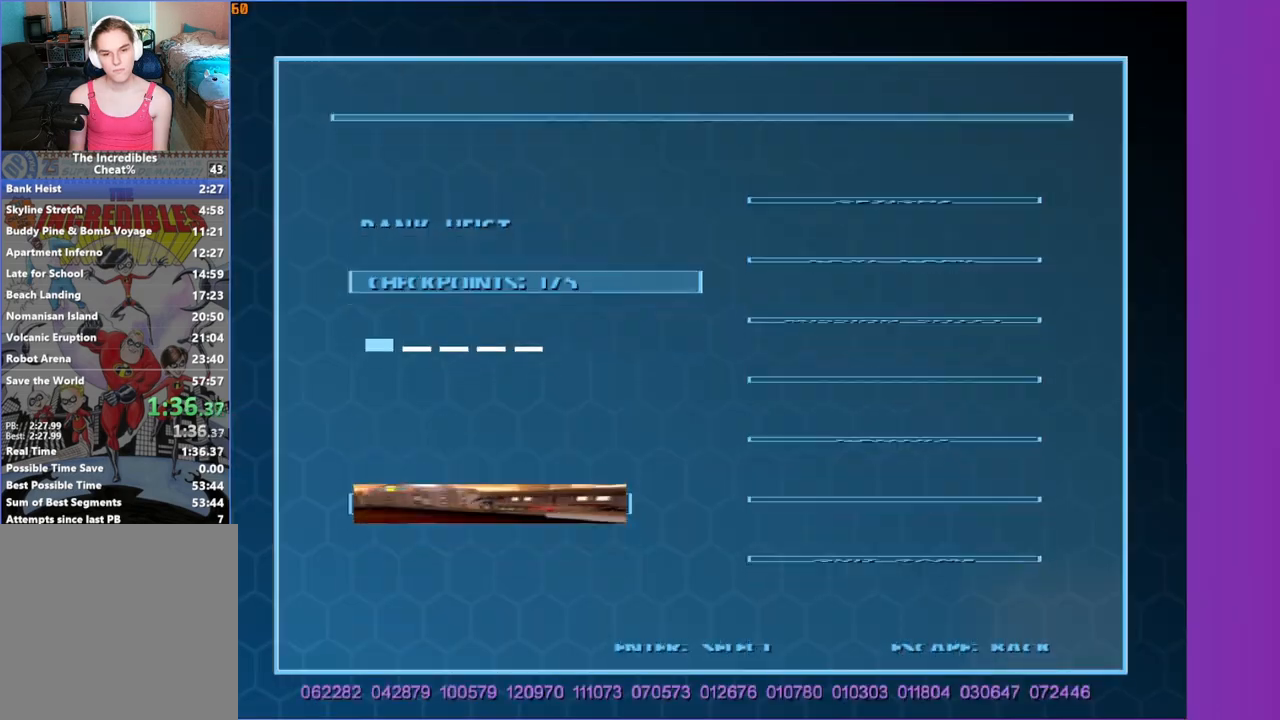
{"buttons": [], "left_stick": "center", "right_stick": "center", "events": [[50, "A", "up"]]}
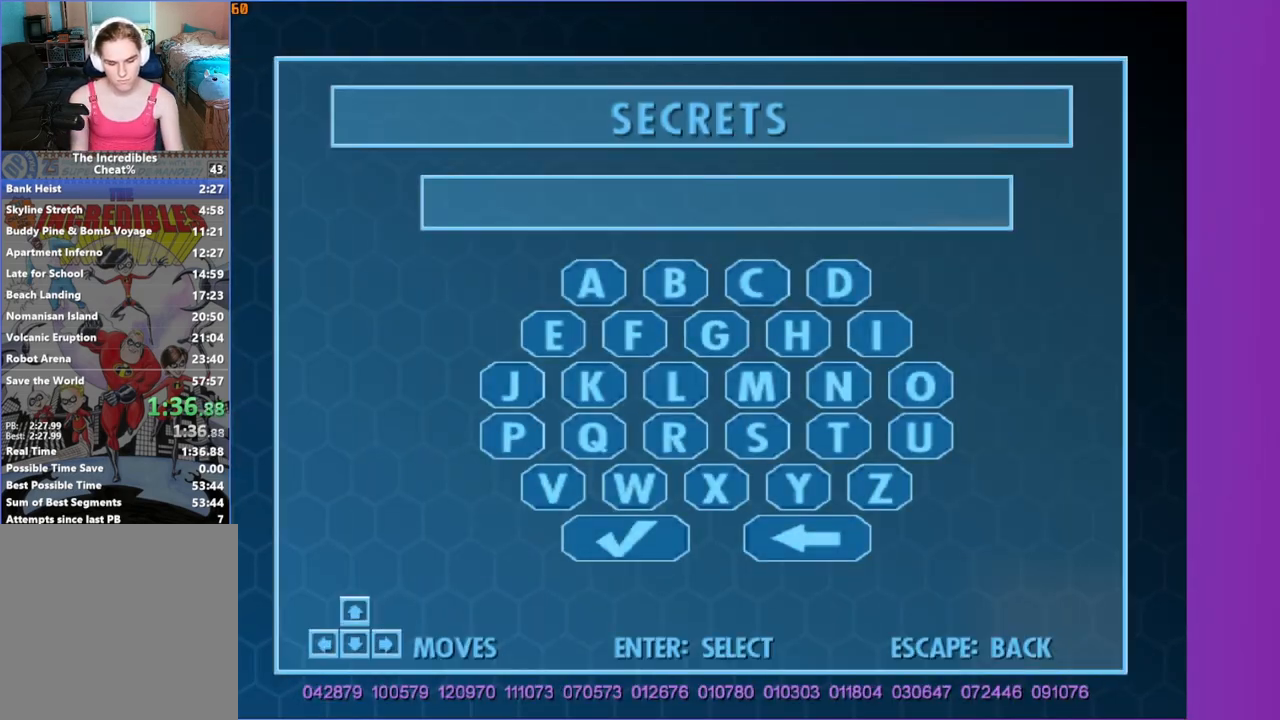
{"buttons": [], "left_stick": "center", "right_stick": "center", "events": []}